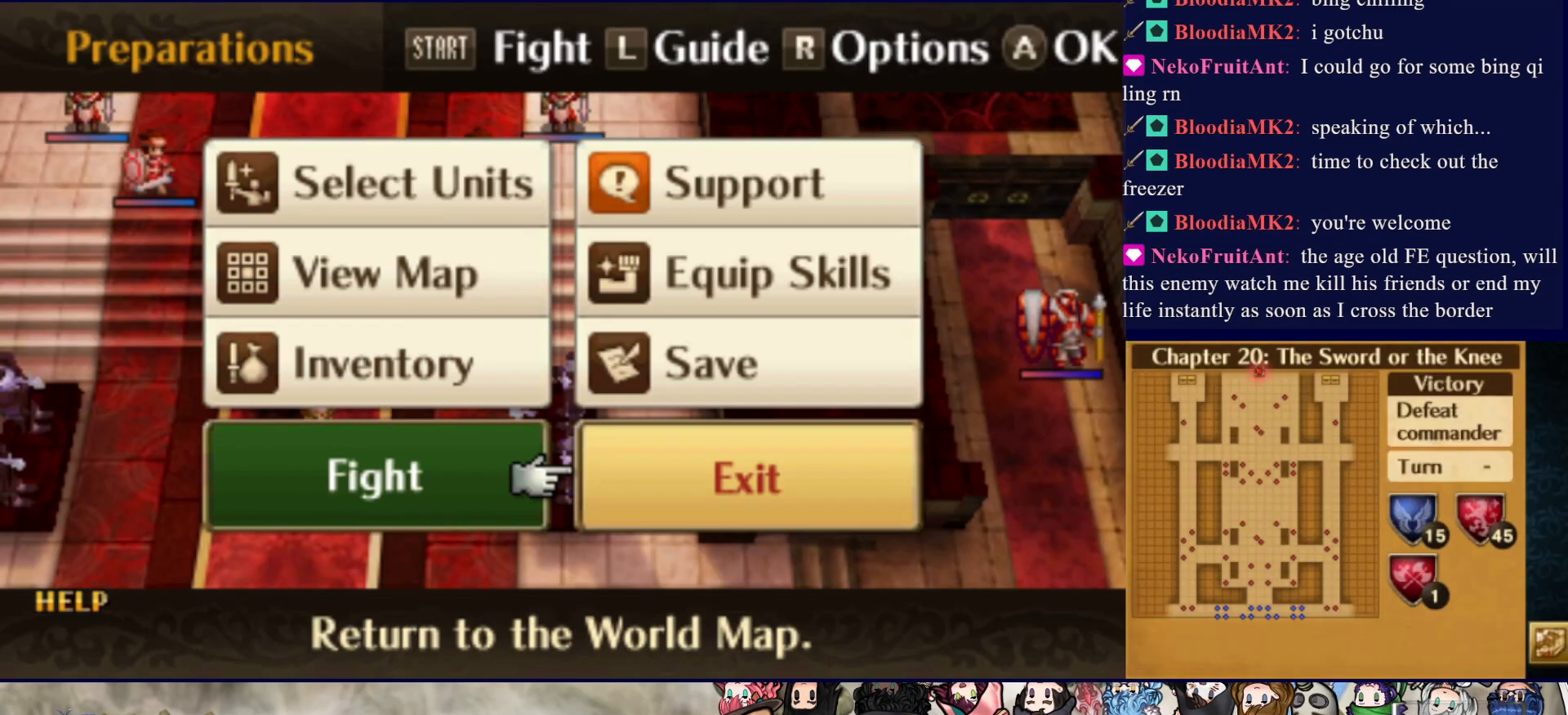
Gameplay with a controller (PlayStation layout); each line is a JSON object with the inputs held at the frame after it. "events" lists button and stick changes between this image and that frame as [ms after this image, input, new state], when the widget could be followed in between. Not read: L3 R3 left_stick right_stick.
{"buttons": [], "events": [[267, "CIRCLE", "down"], [433, "CIRCLE", "up"]]}
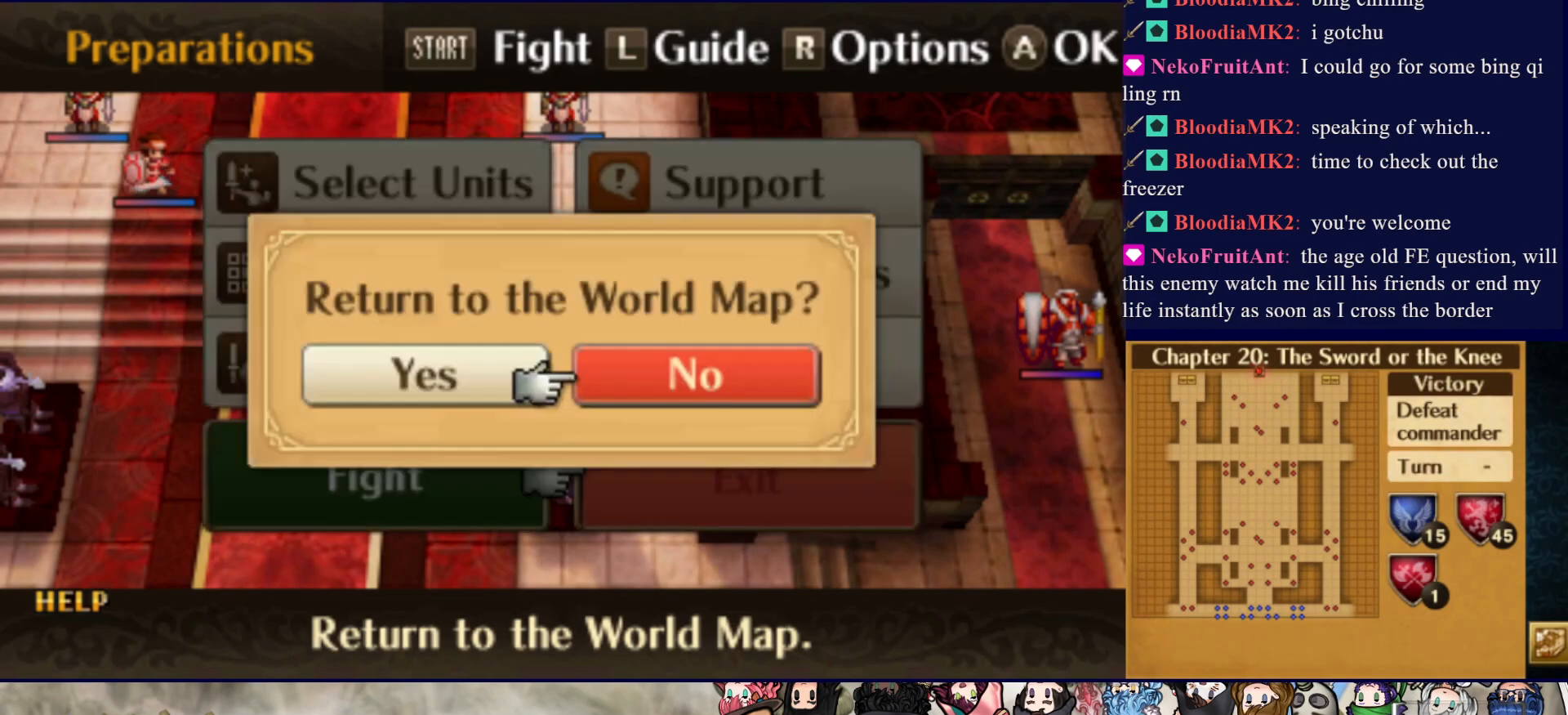
{"buttons": [], "events": [[267, "DPAD_LEFT", "down"], [367, "DPAD_LEFT", "up"]]}
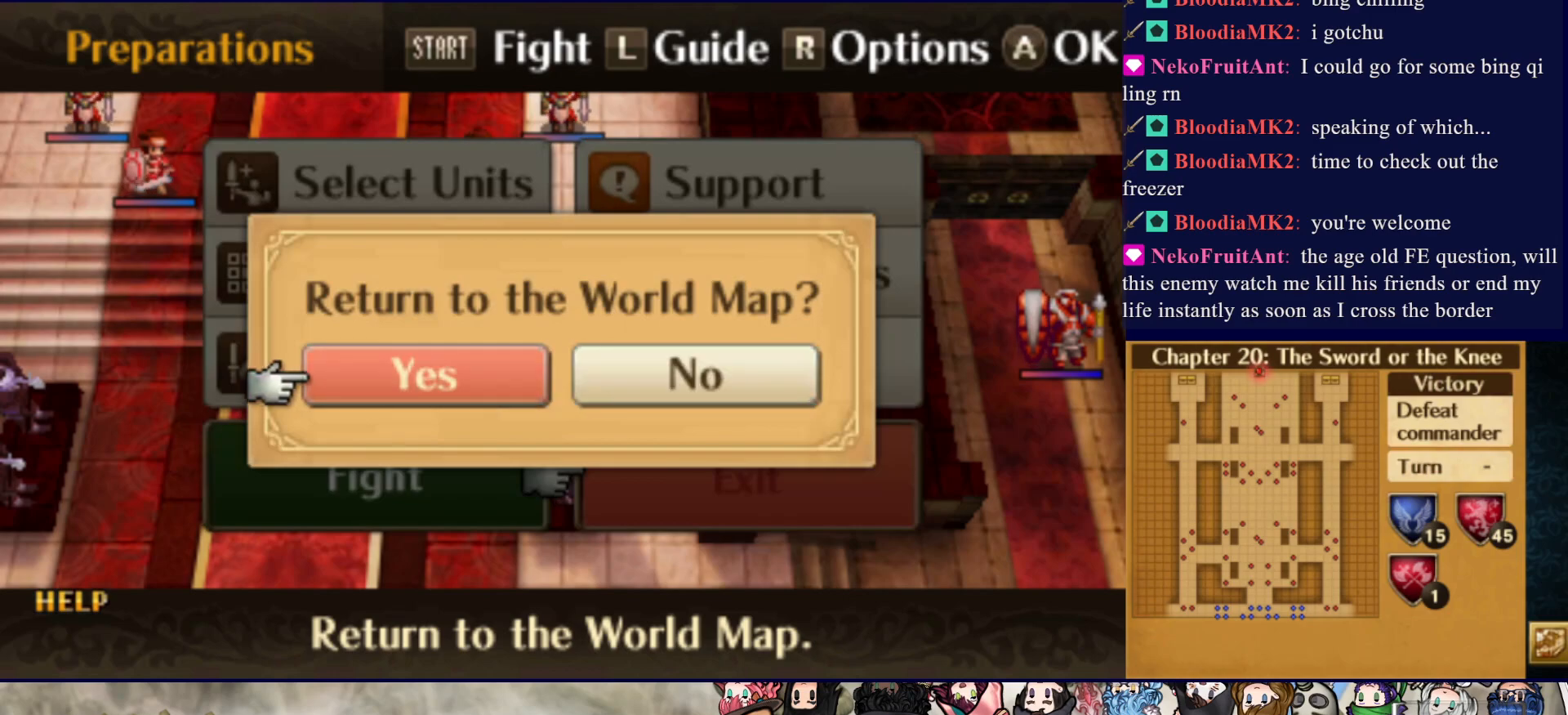
{"buttons": [], "events": [[200, "CIRCLE", "down"], [350, "CIRCLE", "up"]]}
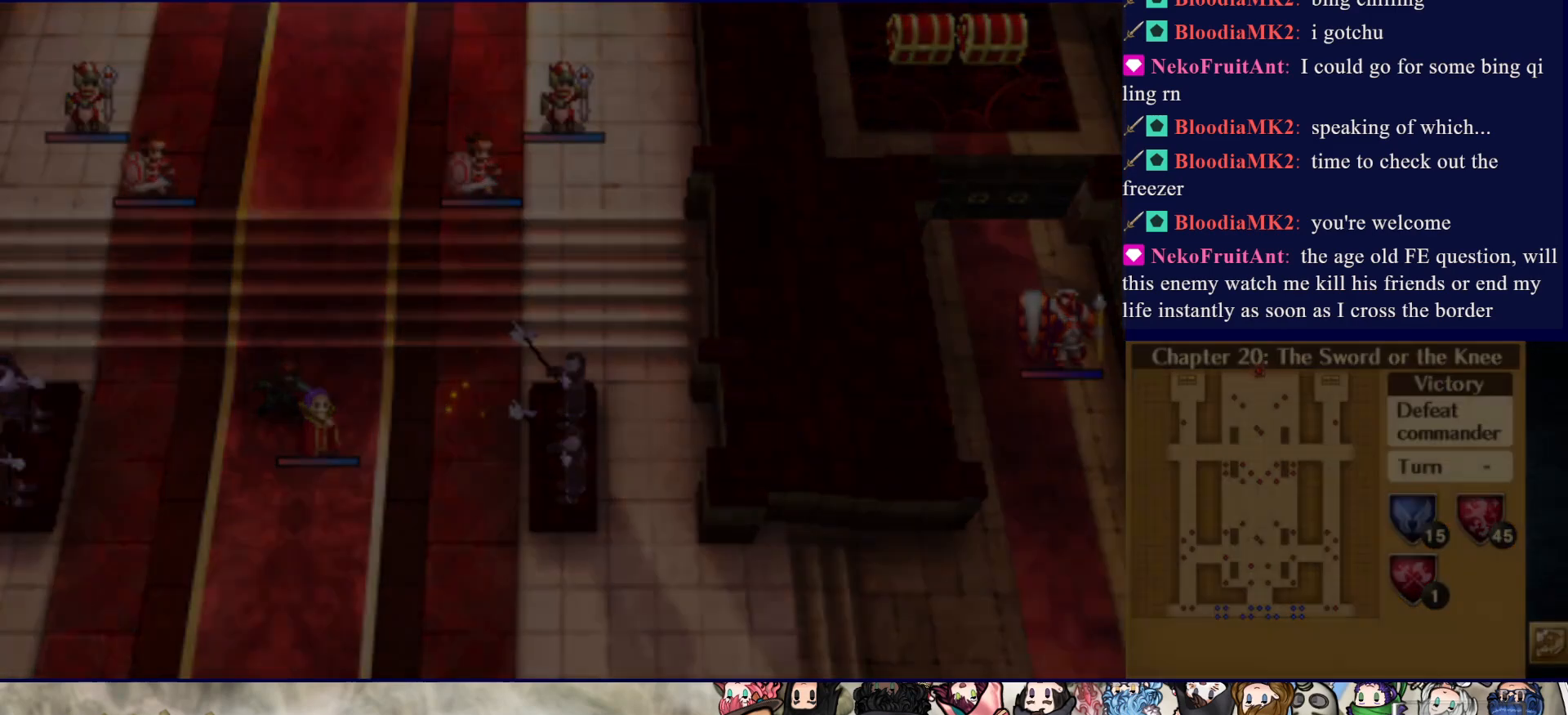
{"buttons": [], "events": []}
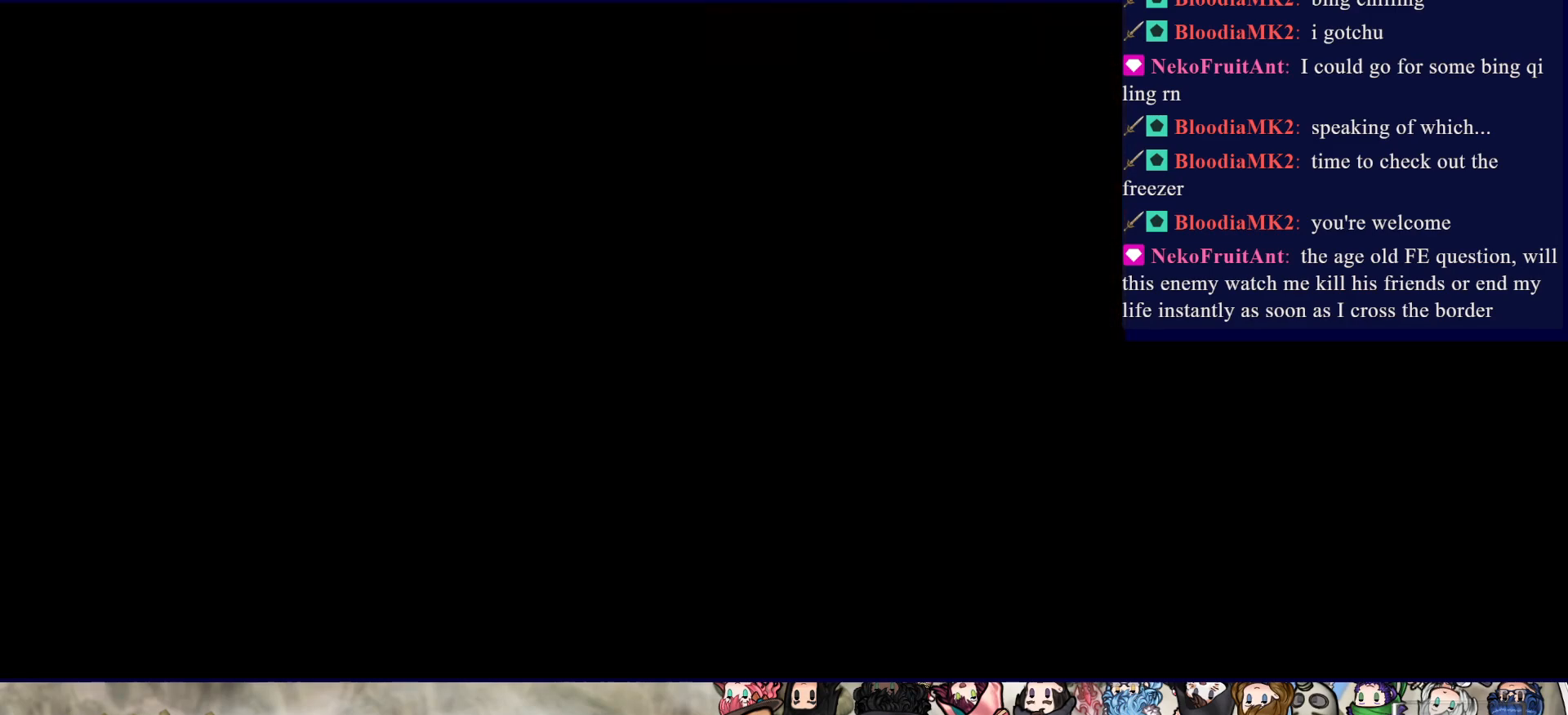
{"buttons": [], "events": []}
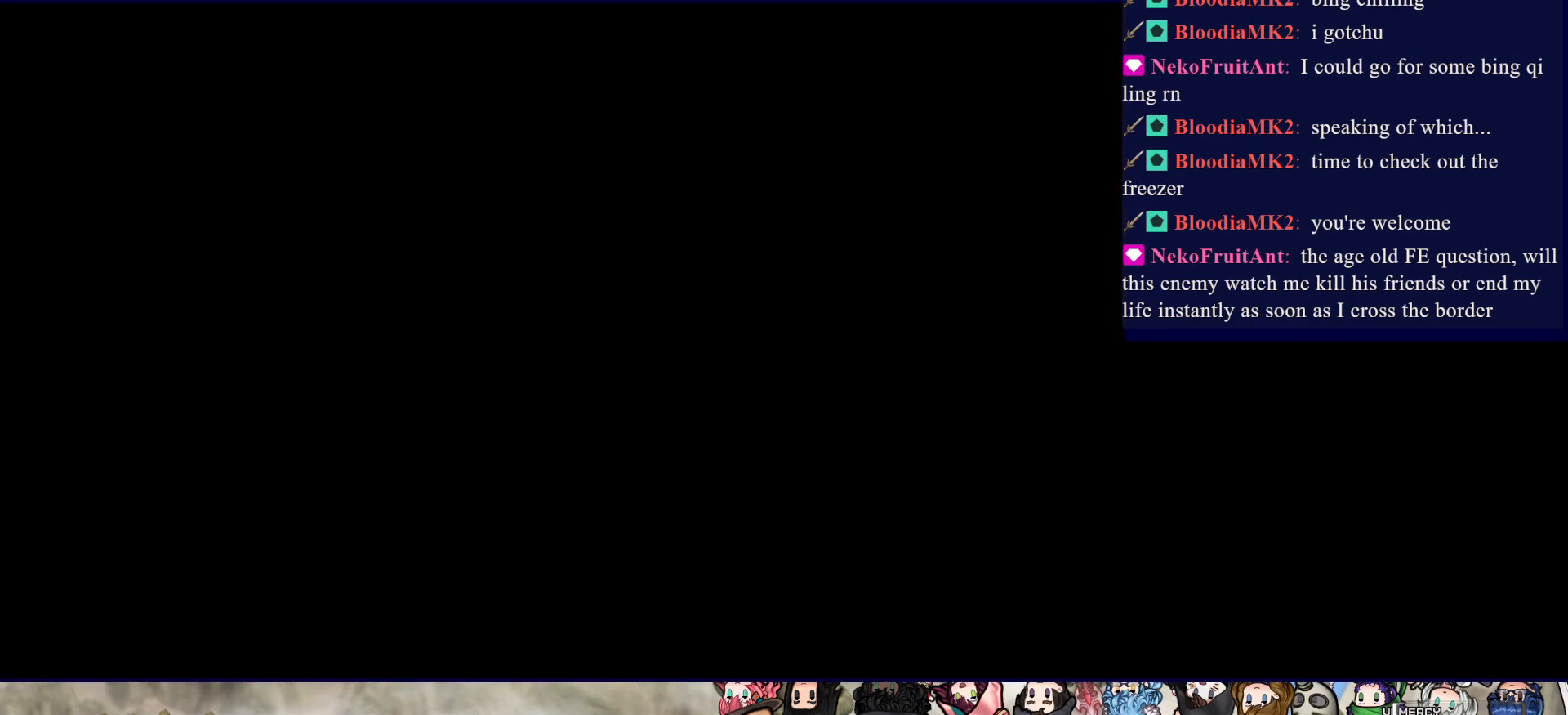
{"buttons": [], "events": []}
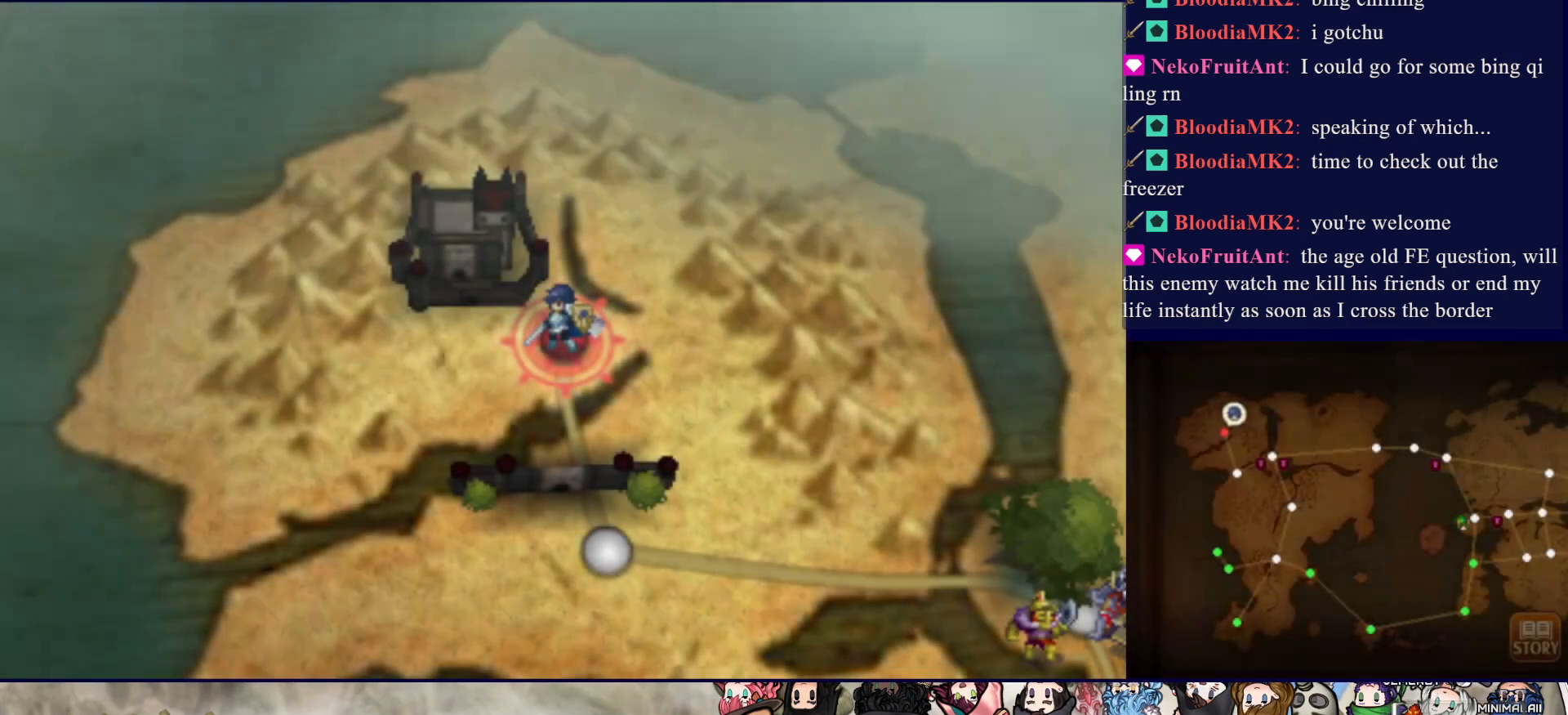
{"buttons": [], "events": [[317, "DPAD_DOWN", "down"], [500, "DPAD_DOWN", "up"]]}
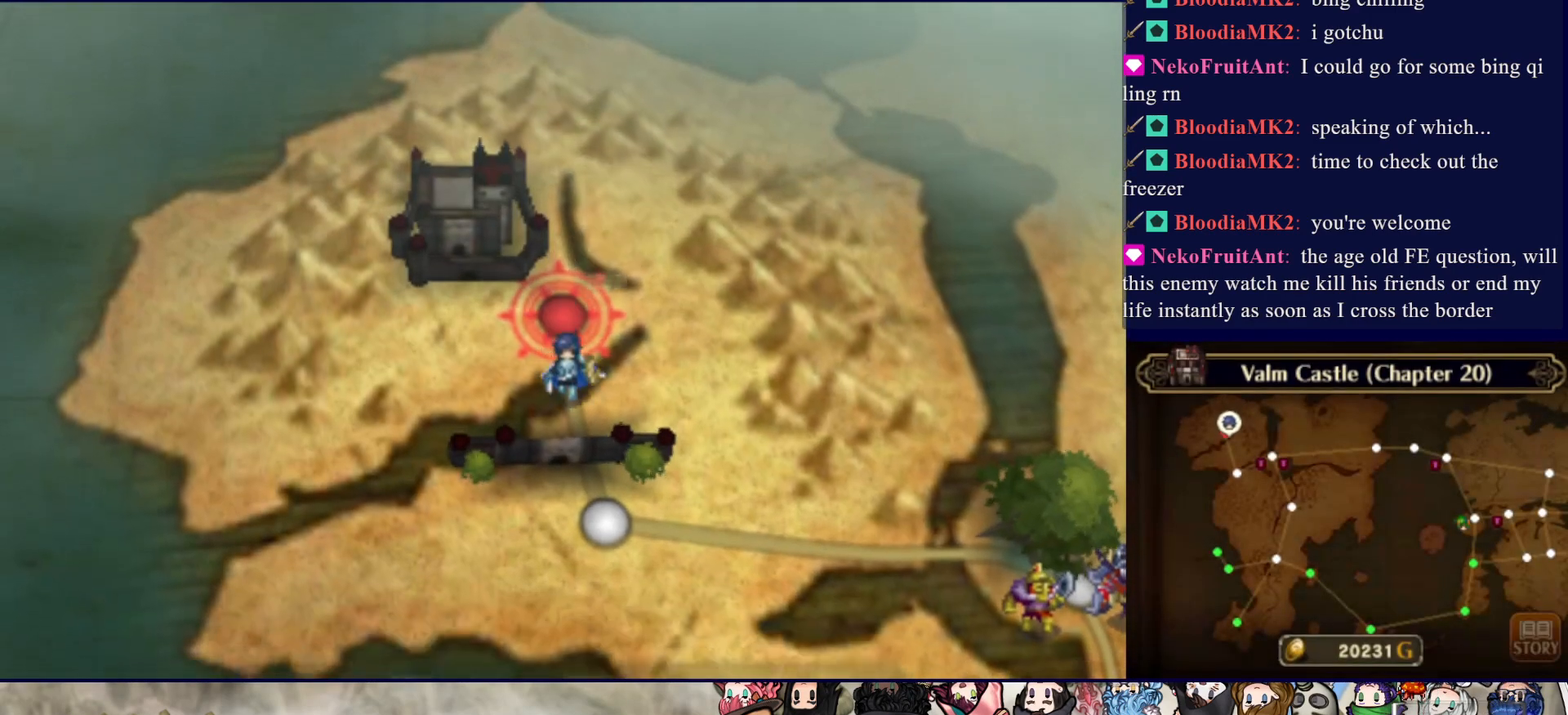
{"buttons": ["CIRCLE", "DPAD_RIGHT"], "events": [[200, "CIRCLE", "down"], [317, "DPAD_RIGHT", "down"]]}
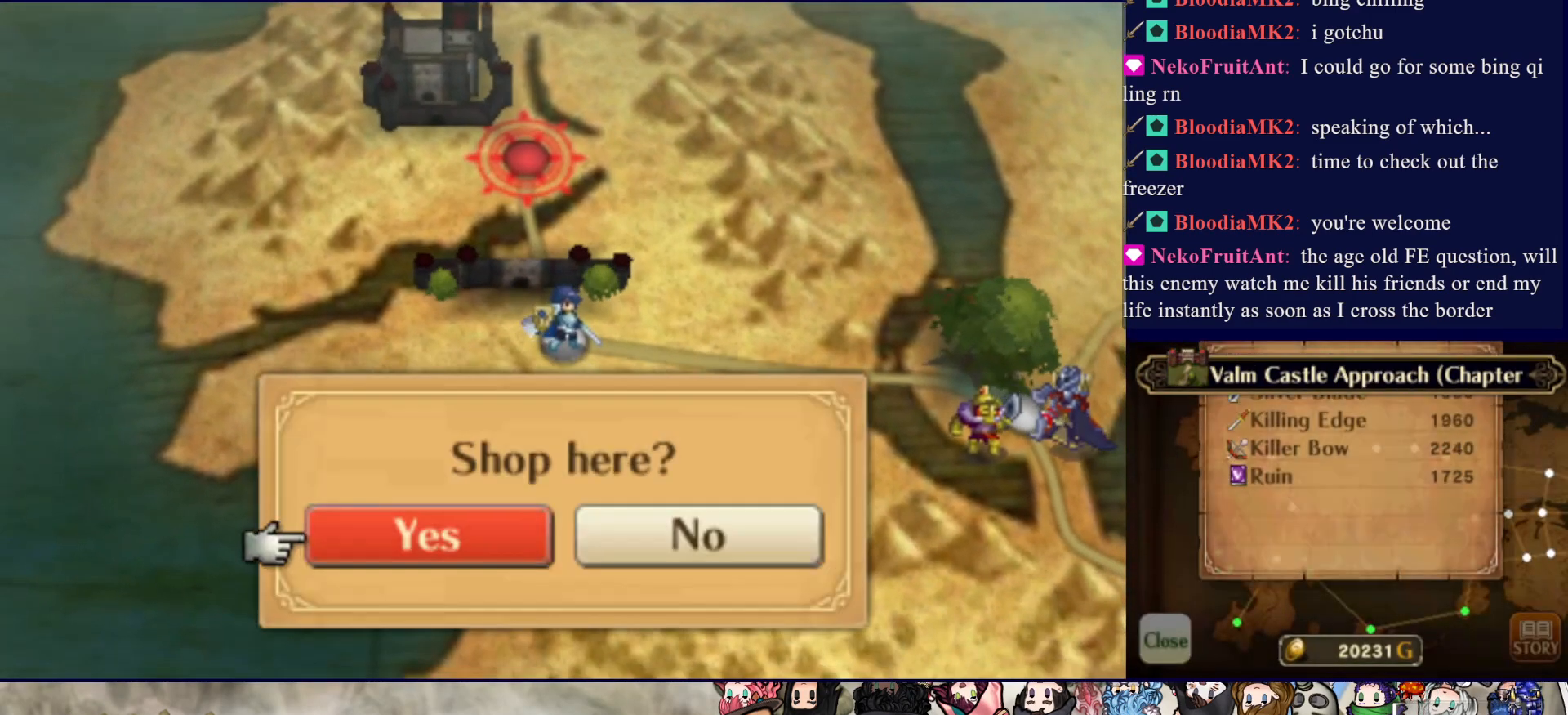
{"buttons": ["CROSS"], "events": [[183, "DPAD_RIGHT", "up"], [283, "CIRCLE", "up"], [500, "CROSS", "down"]]}
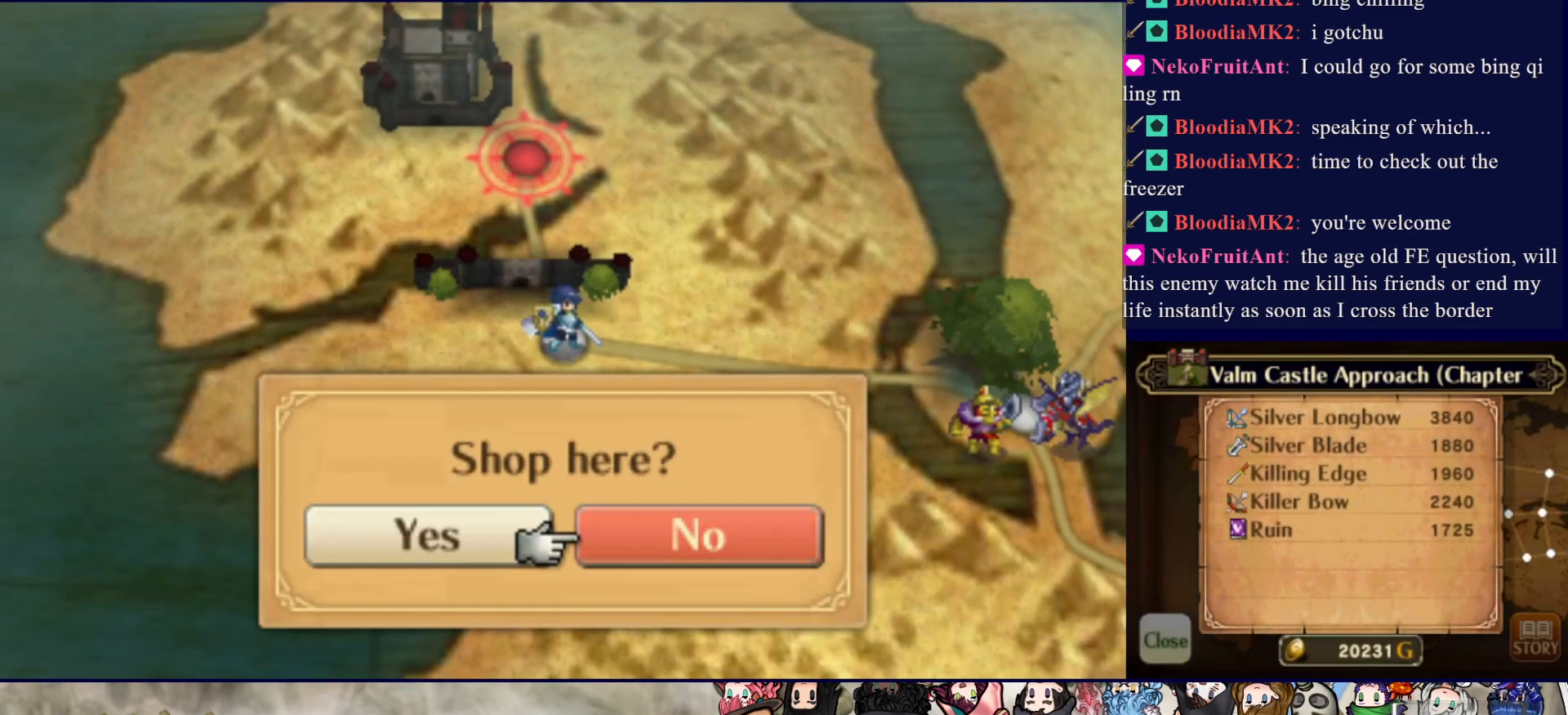
{"buttons": [], "events": [[133, "CROSS", "up"]]}
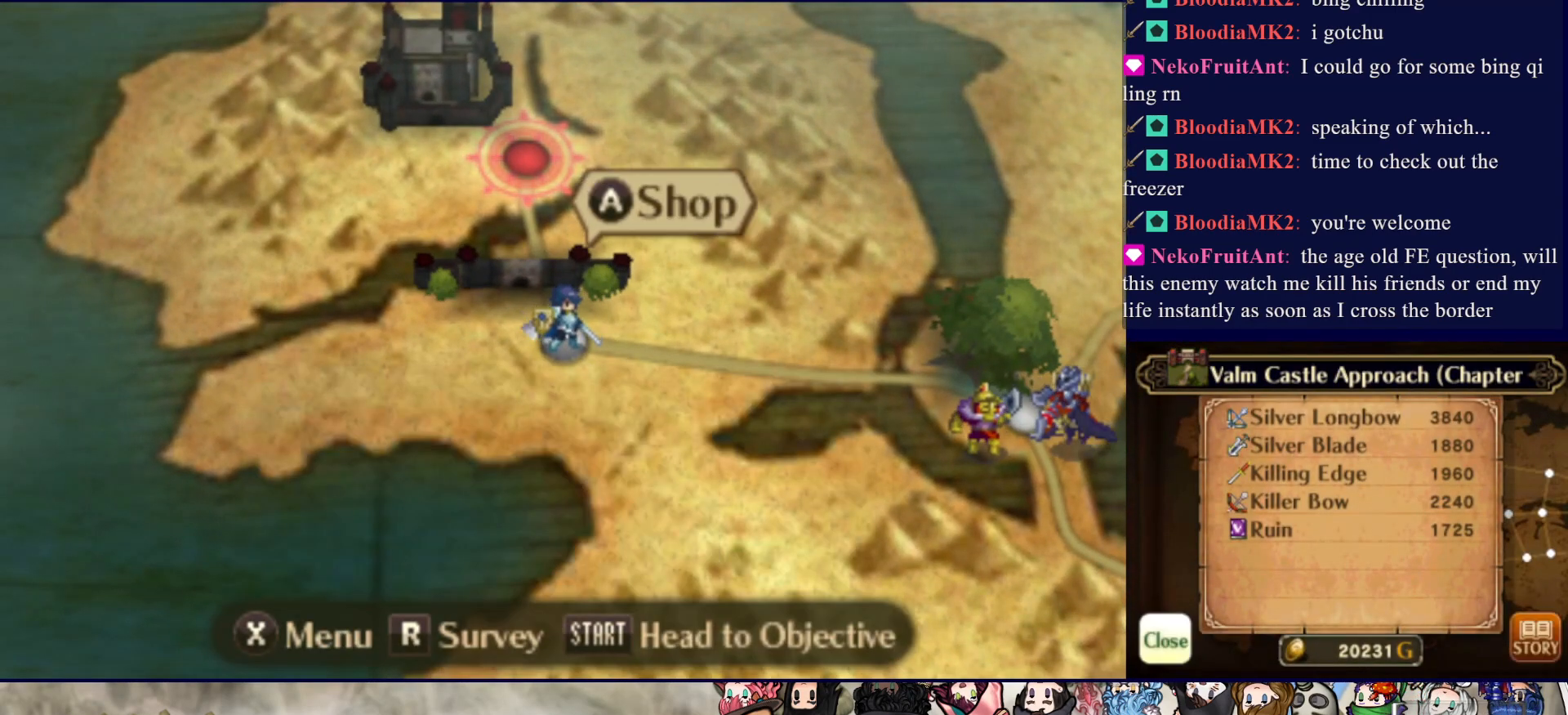
{"buttons": [], "events": []}
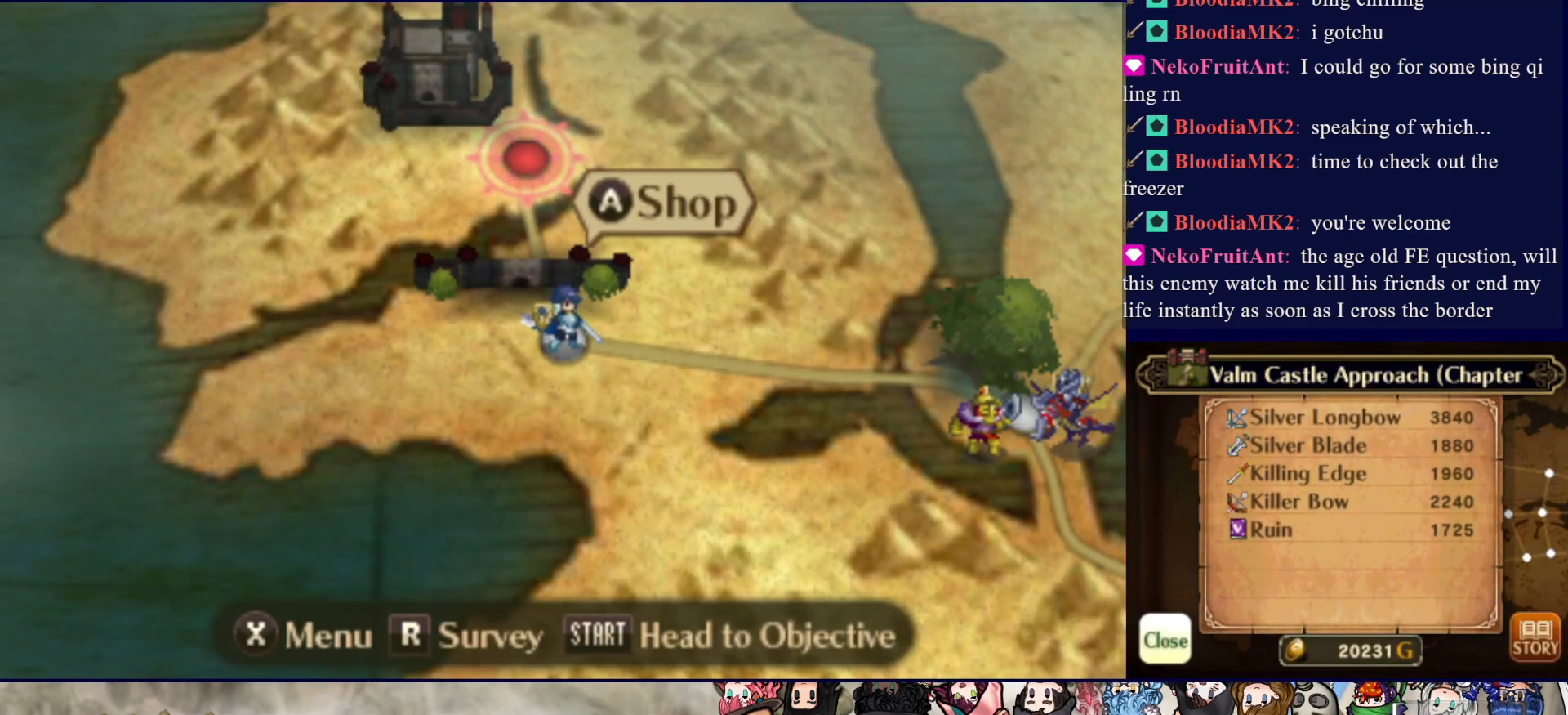
{"buttons": [], "events": []}
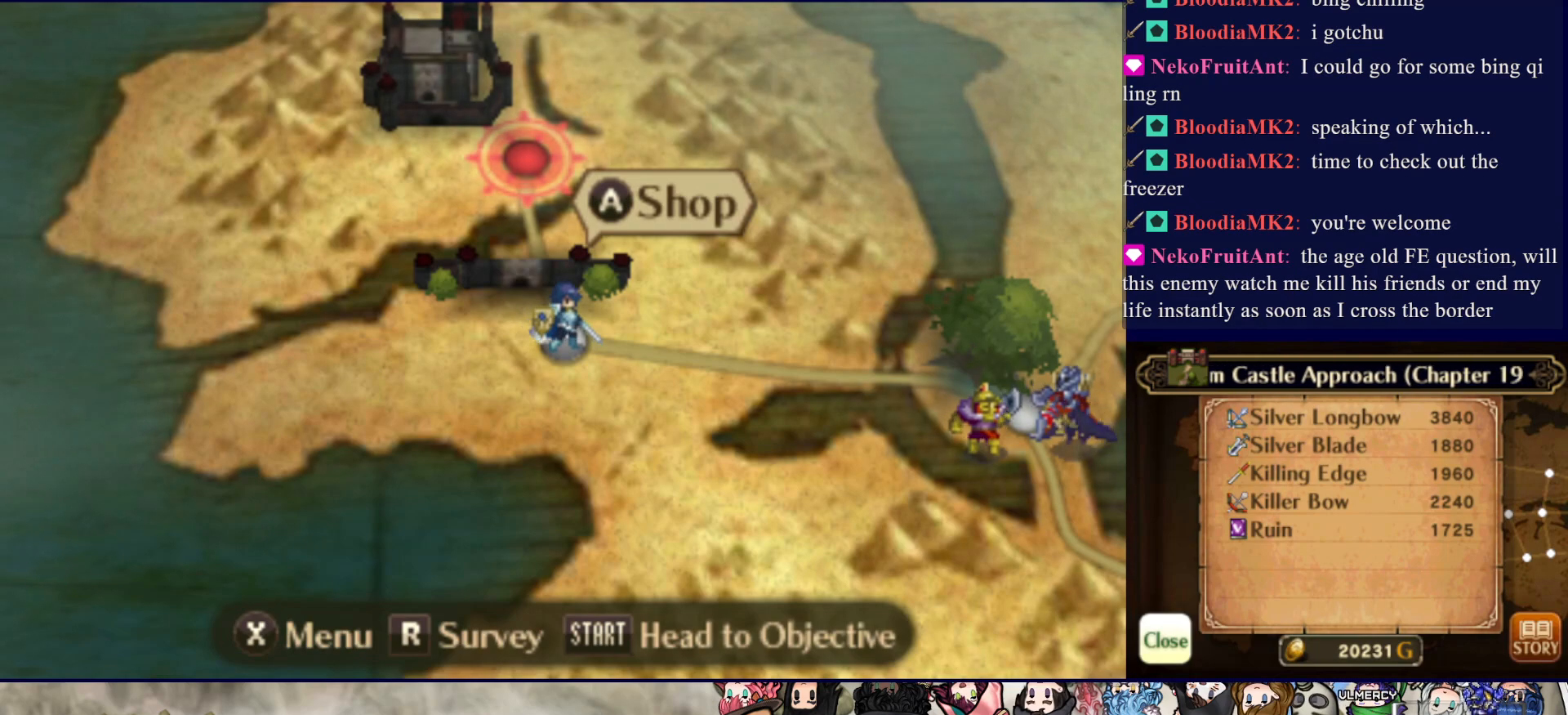
{"buttons": [], "events": []}
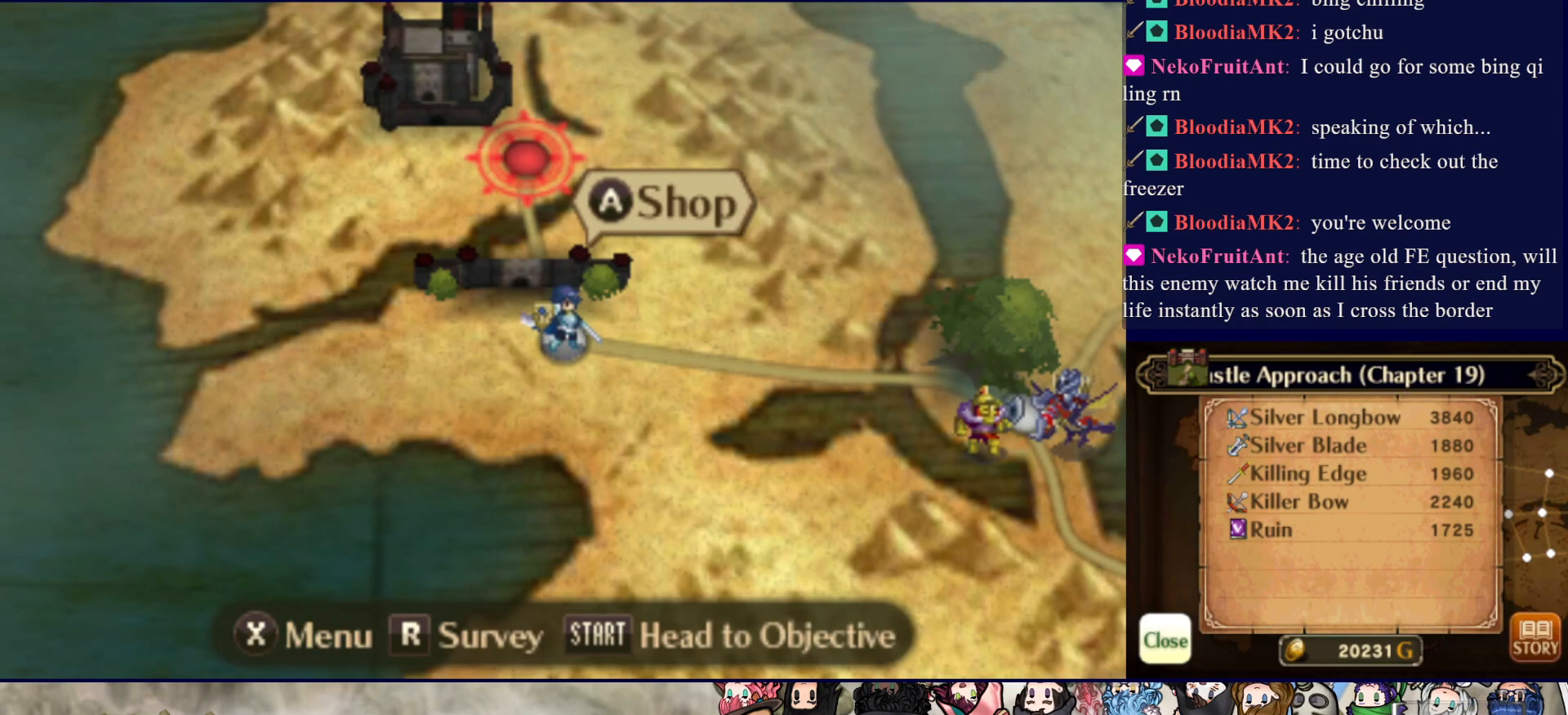
{"buttons": [], "events": []}
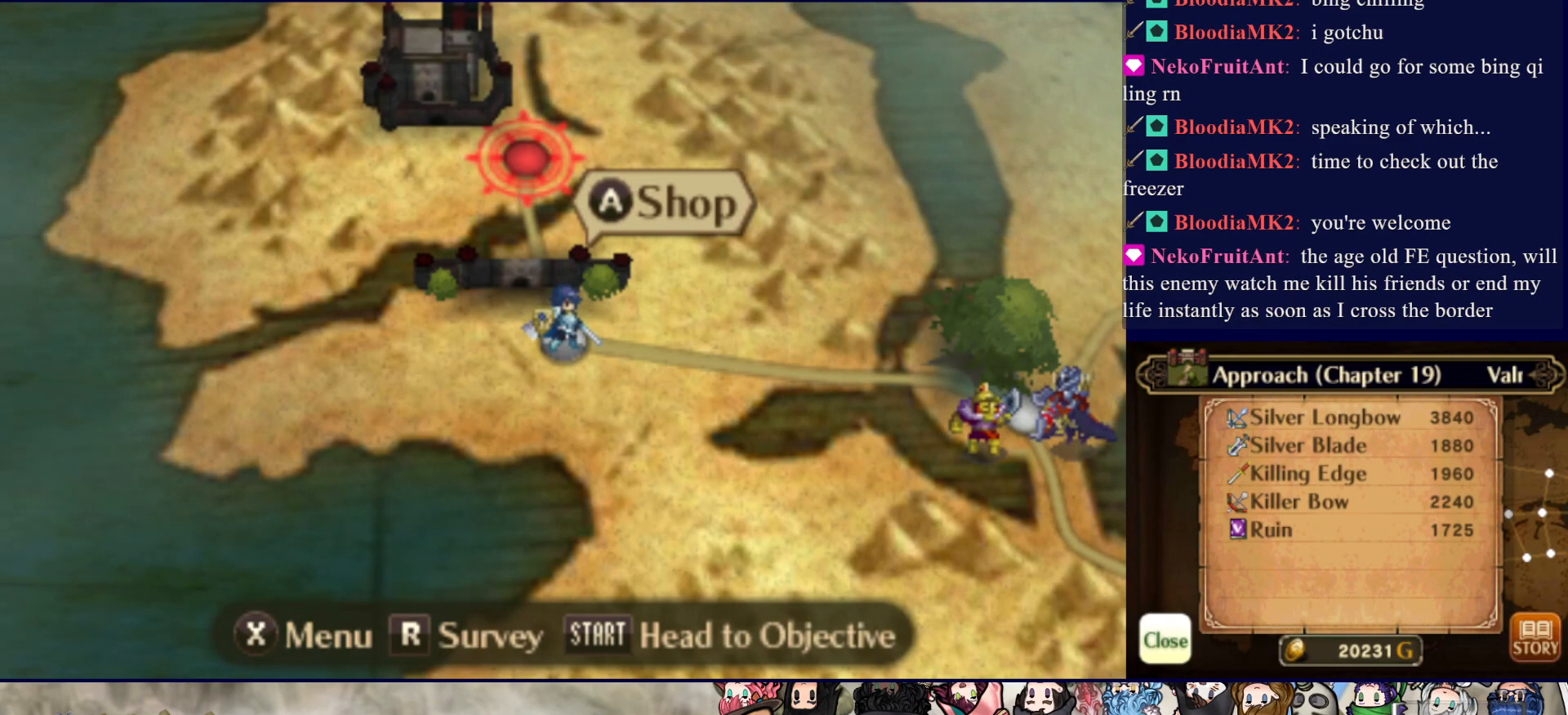
{"buttons": [], "events": []}
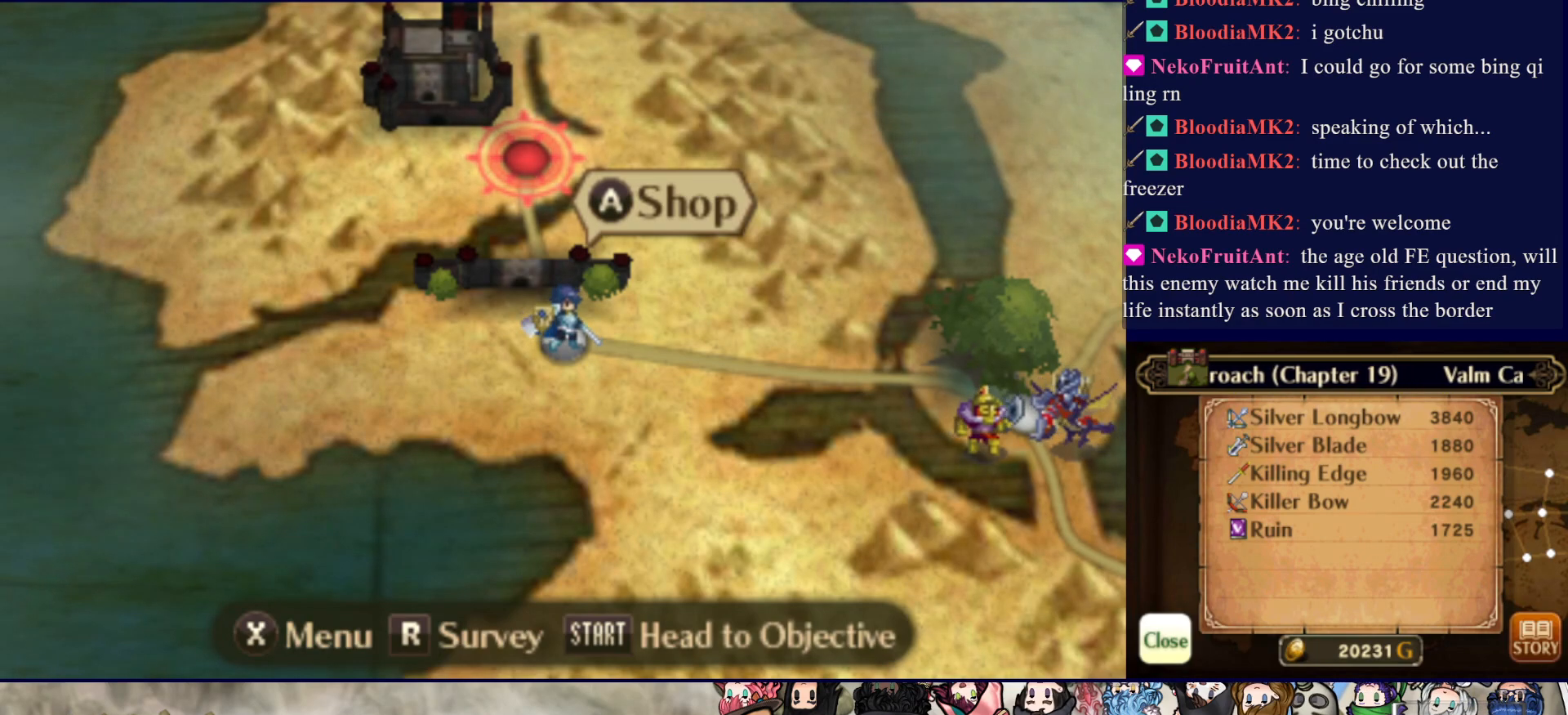
{"buttons": [], "events": []}
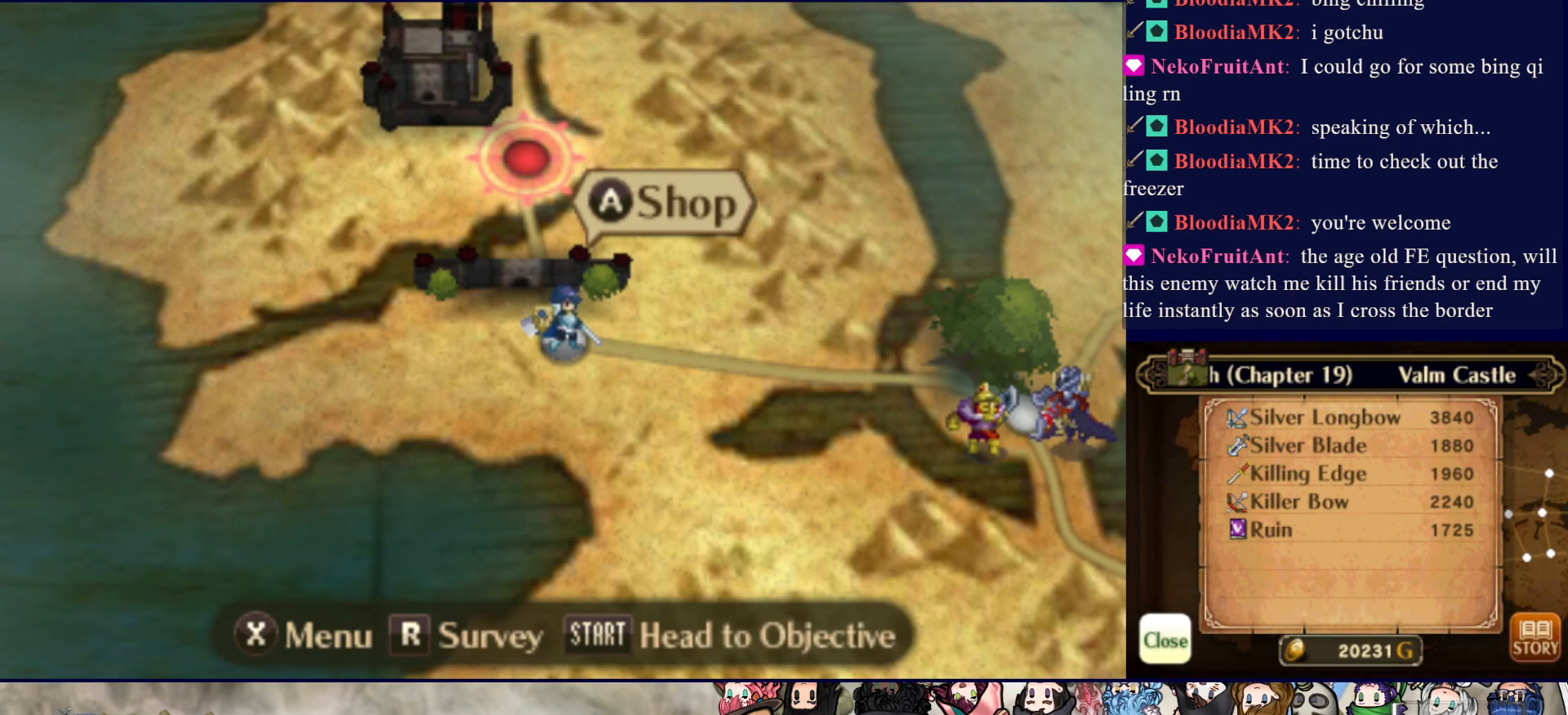
{"buttons": [], "events": []}
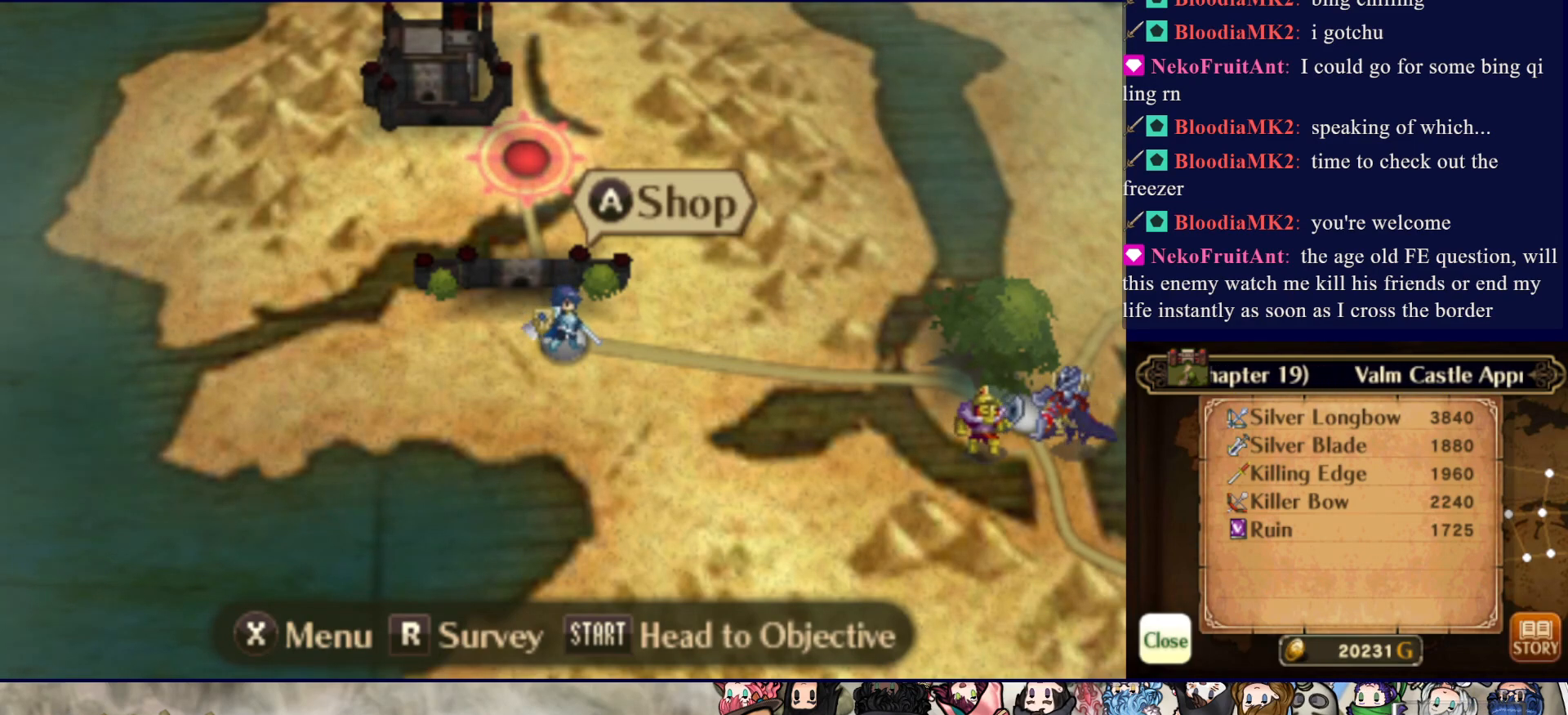
{"buttons": ["TRIANGLE"], "events": [[483, "TRIANGLE", "down"]]}
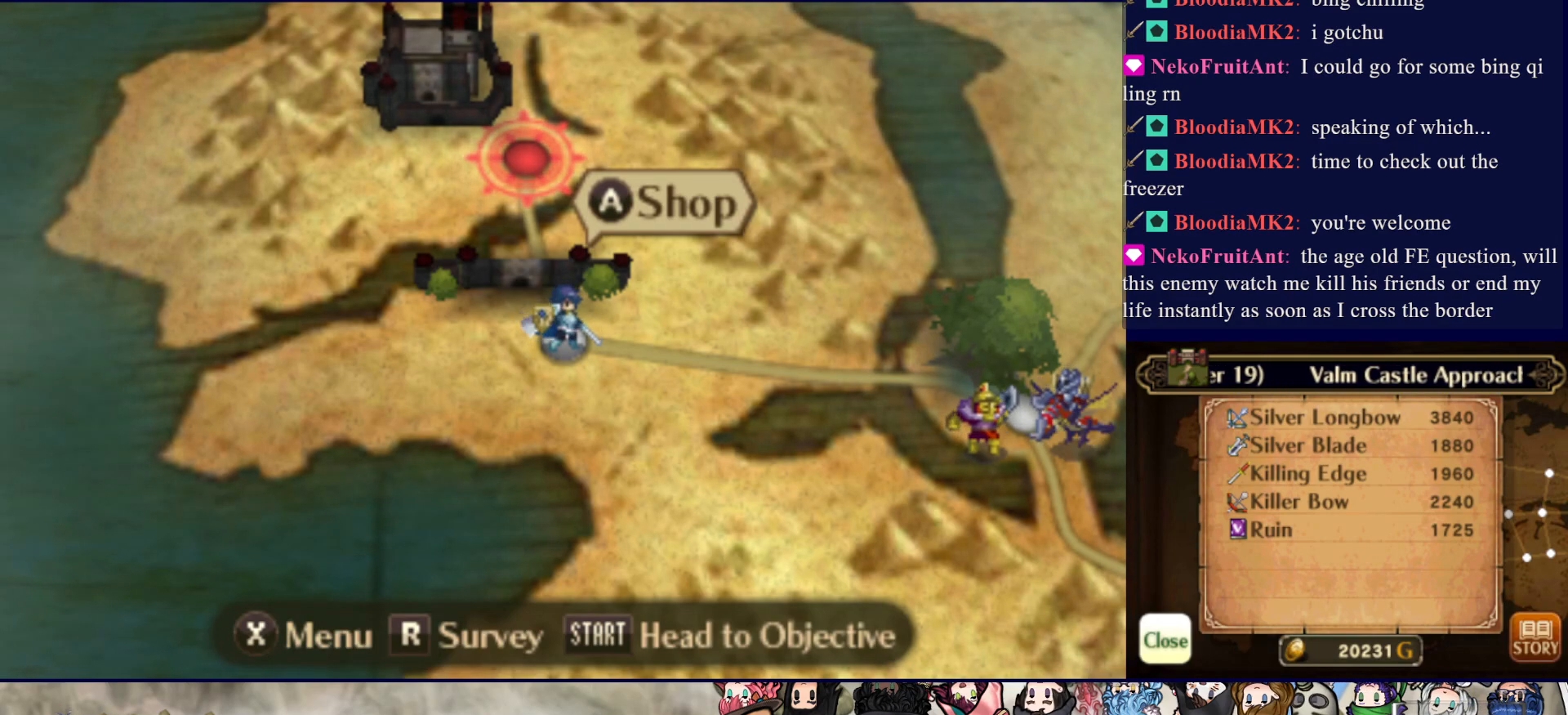
{"buttons": ["CIRCLE"], "events": [[117, "TRIANGLE", "up"], [483, "CIRCLE", "down"]]}
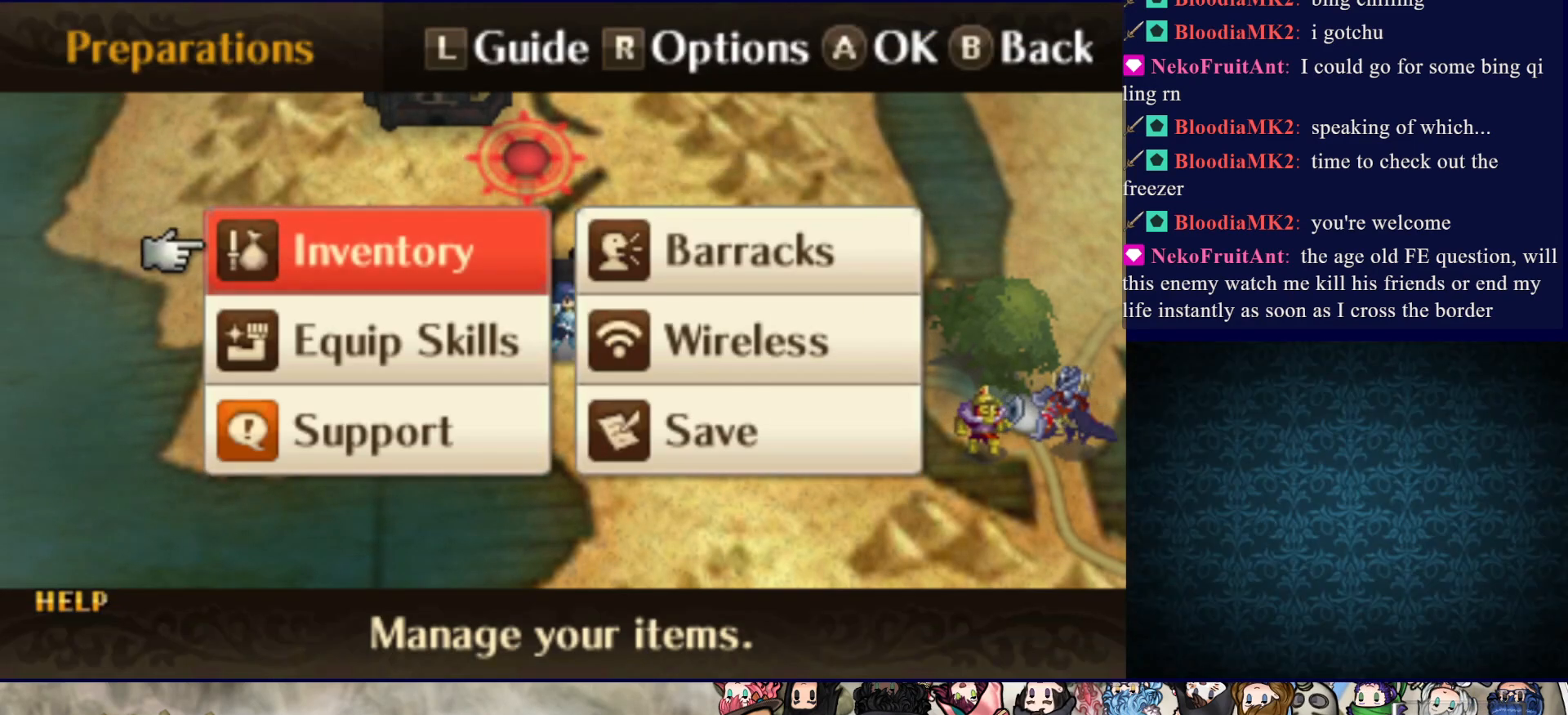
{"buttons": [], "events": [[133, "CIRCLE", "up"], [300, "CROSS", "down"], [450, "CROSS", "up"]]}
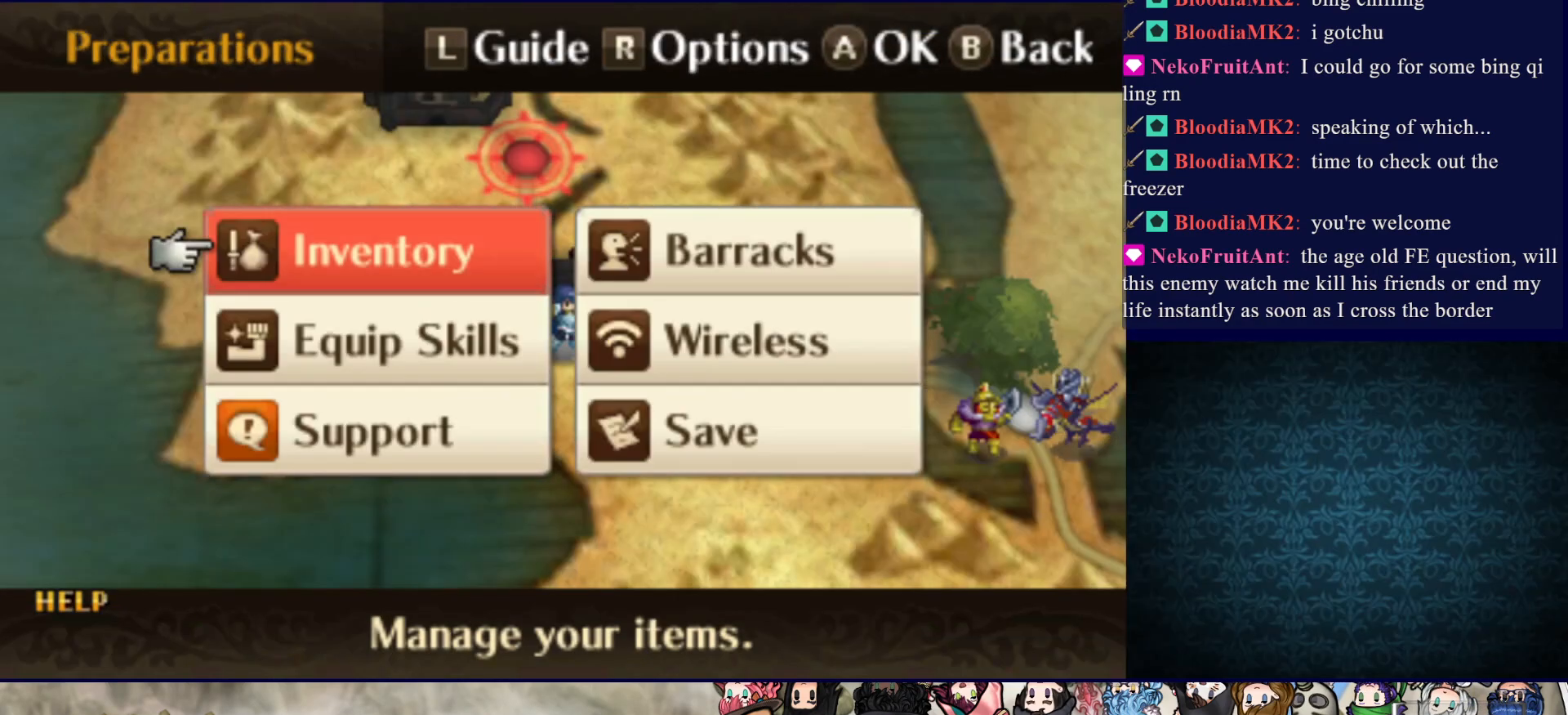
{"buttons": ["CIRCLE"], "events": [[50, "DPAD_DOWN", "down"], [117, "DPAD_DOWN", "up"], [183, "DPAD_DOWN", "down"], [300, "DPAD_DOWN", "up"], [350, "CIRCLE", "down"]]}
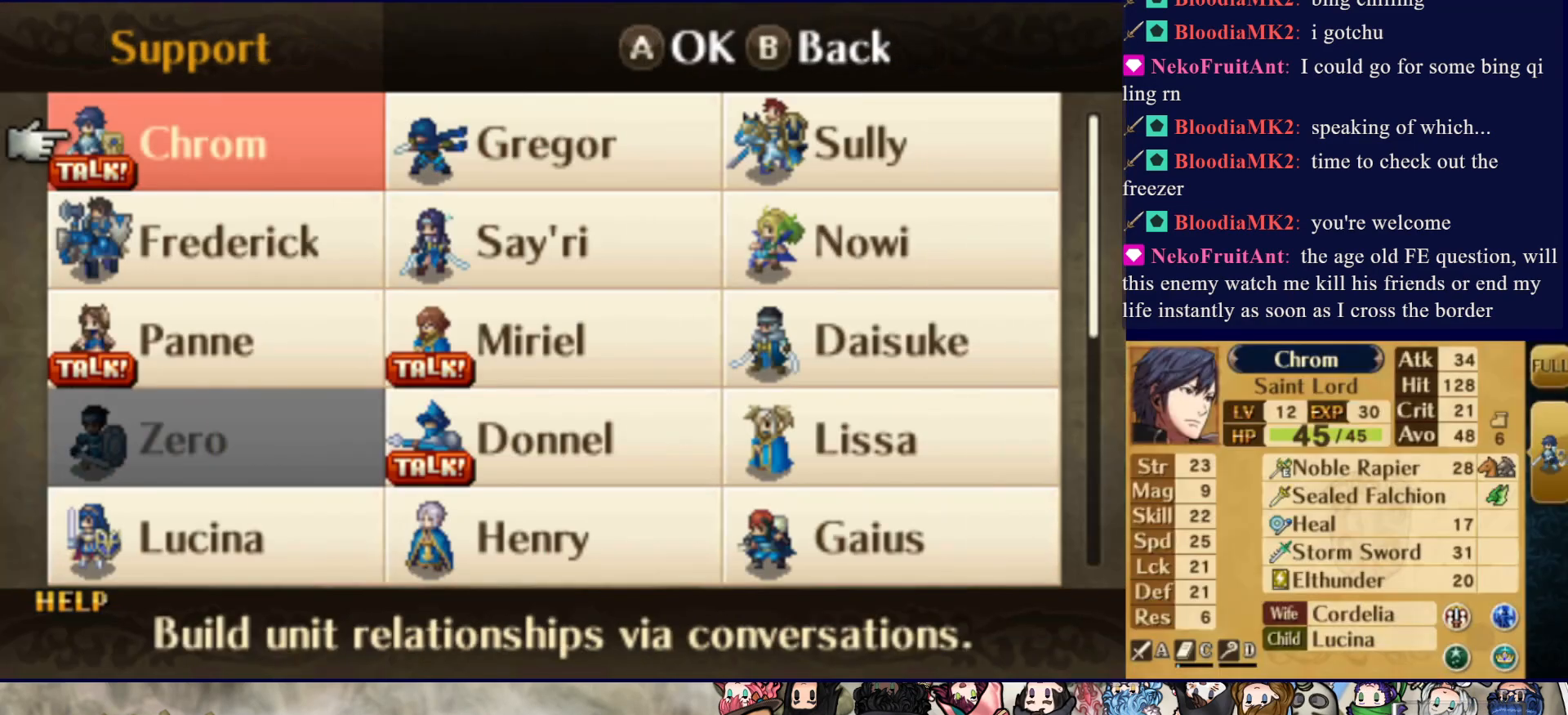
{"buttons": ["DPAD_DOWN"], "events": [[17, "CIRCLE", "up"], [317, "DPAD_DOWN", "down"], [367, "DPAD_DOWN", "up"], [433, "DPAD_DOWN", "down"]]}
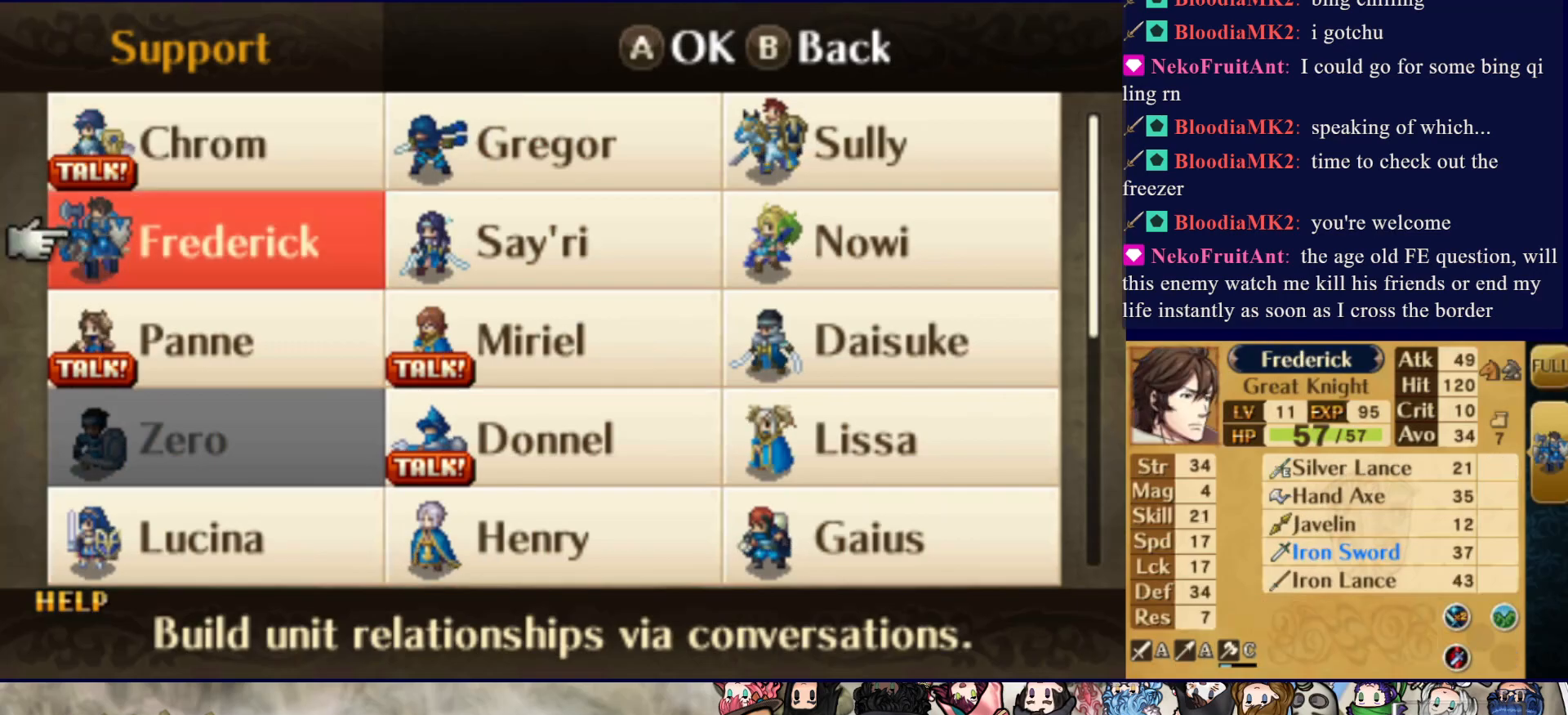
{"buttons": ["CIRCLE"], "events": [[50, "DPAD_DOWN", "up"], [100, "CIRCLE", "down"], [267, "CIRCLE", "up"], [433, "CIRCLE", "down"]]}
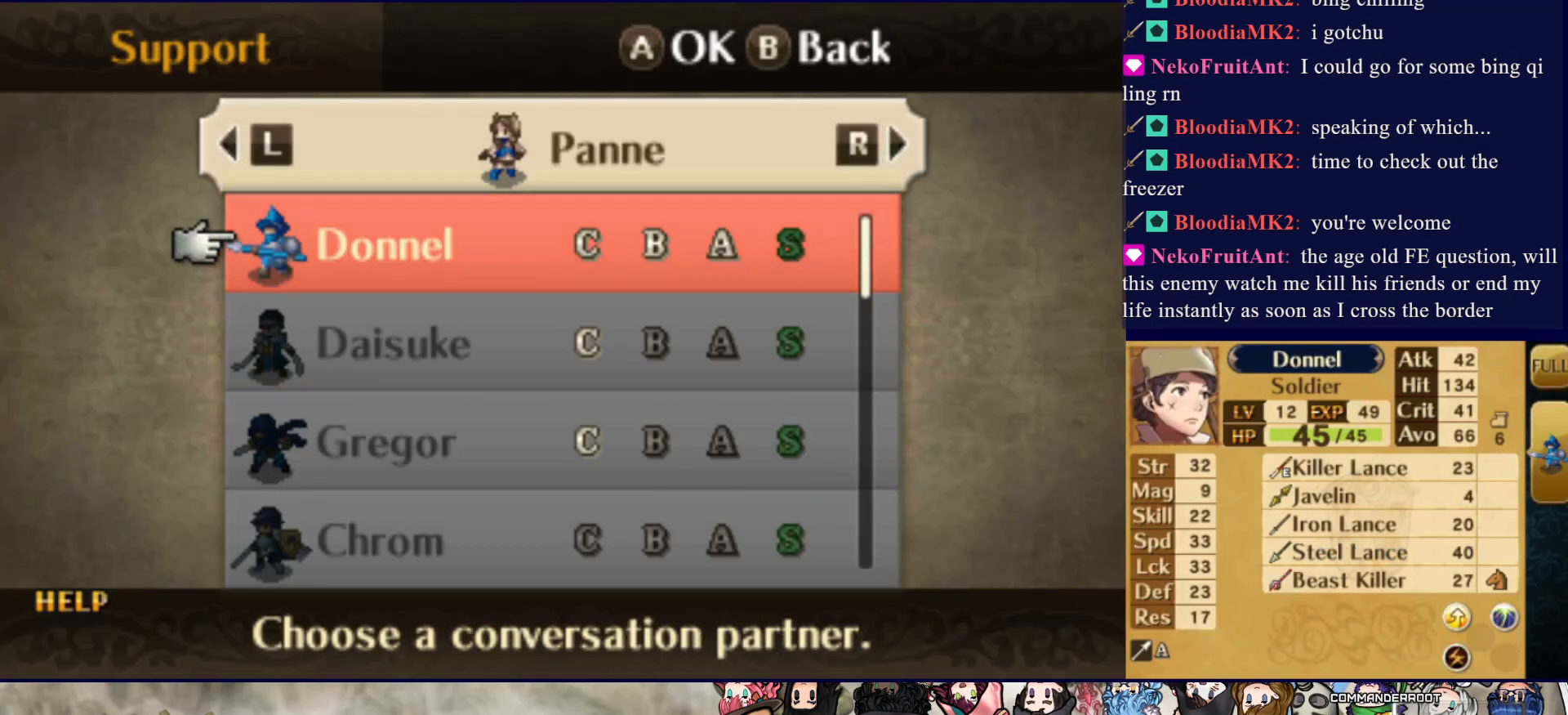
{"buttons": [], "events": [[100, "CIRCLE", "up"]]}
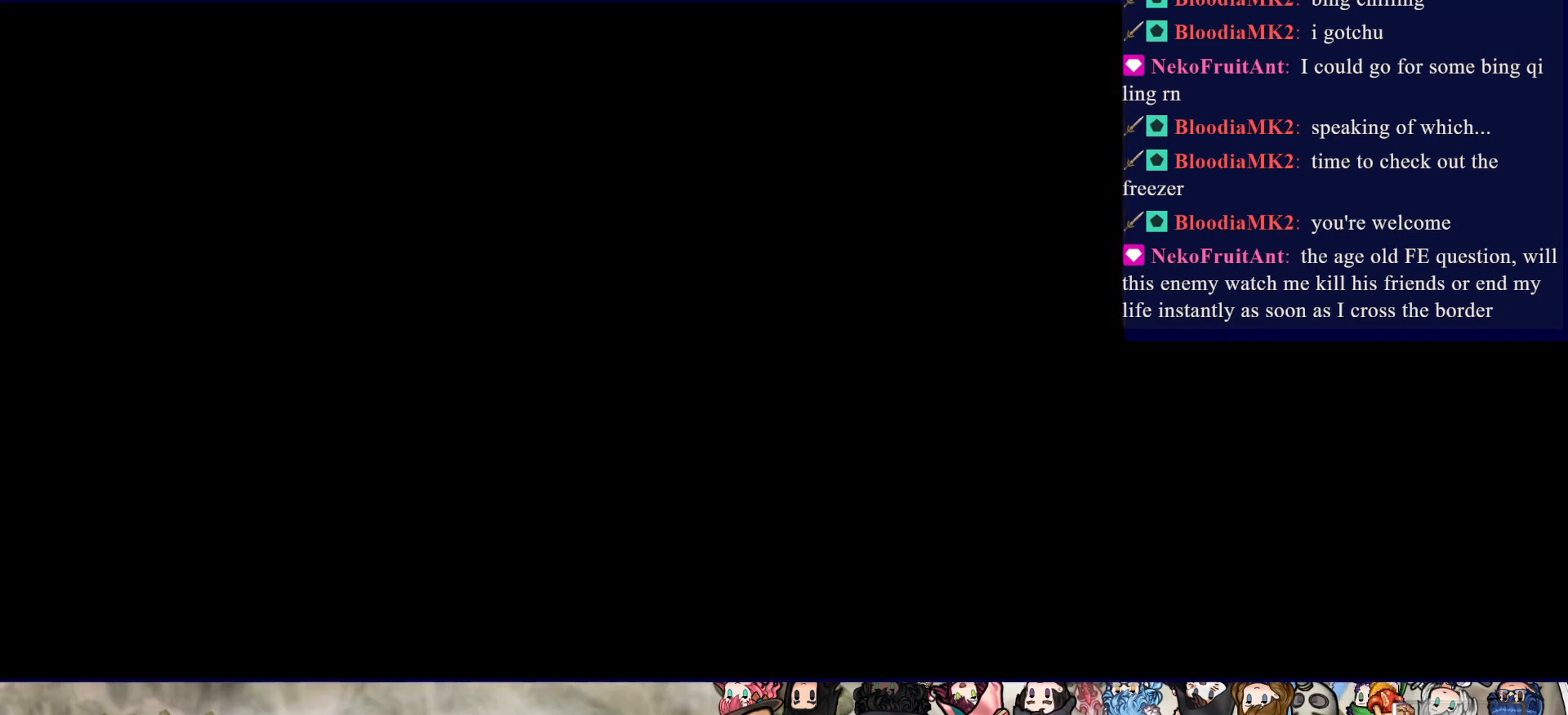
{"buttons": [], "events": [[100, "START", "down"], [267, "START", "up"], [333, "START", "down"], [467, "START", "up"]]}
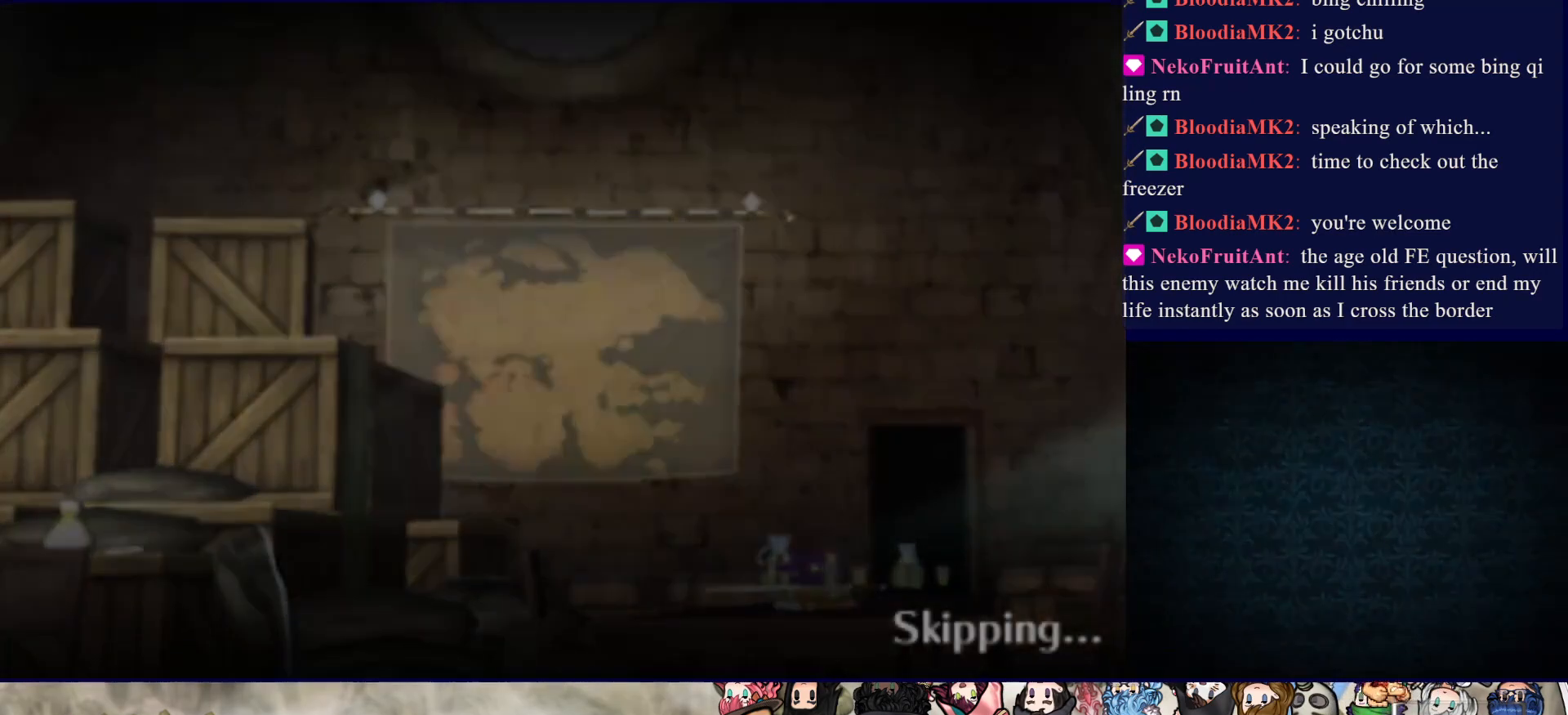
{"buttons": [], "events": [[17, "START", "down"], [133, "START", "up"]]}
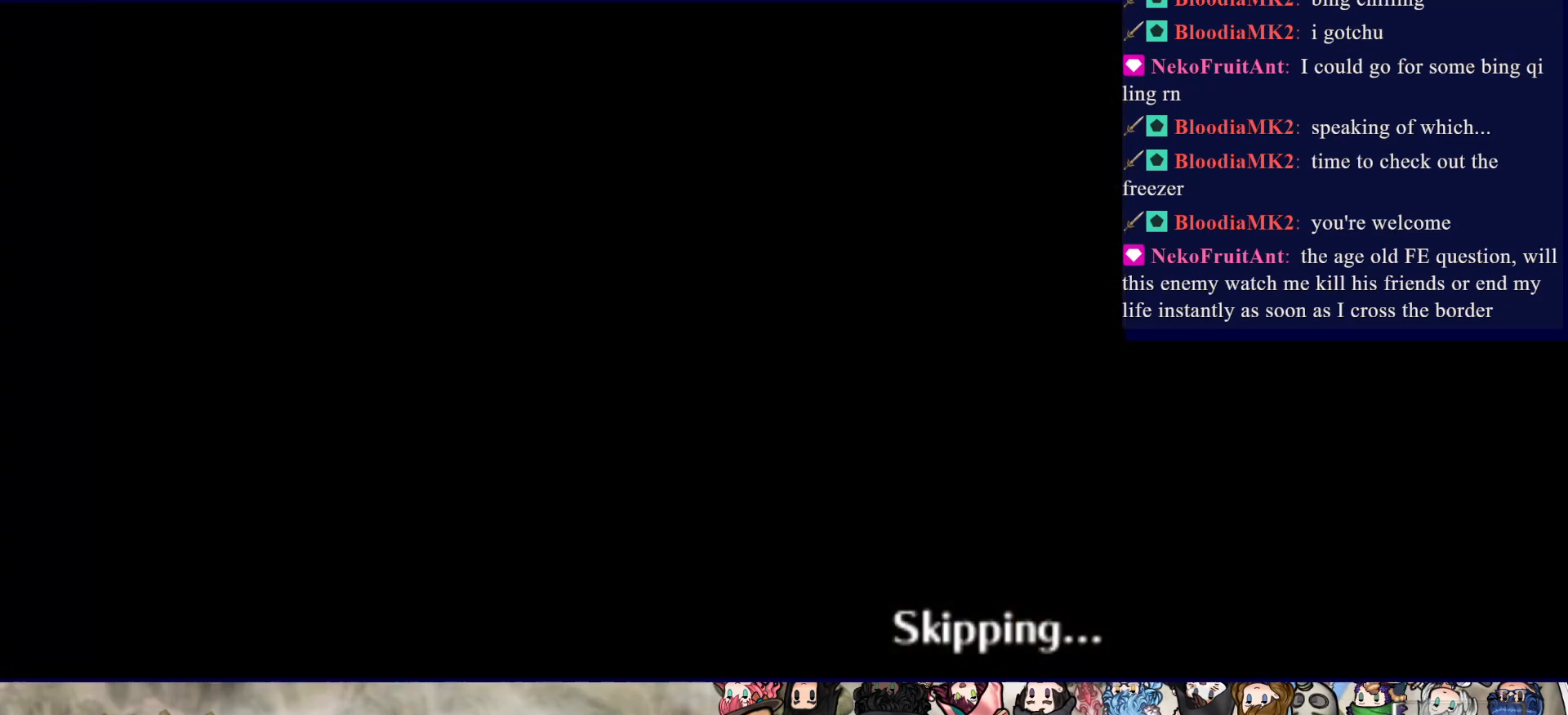
{"buttons": [], "events": []}
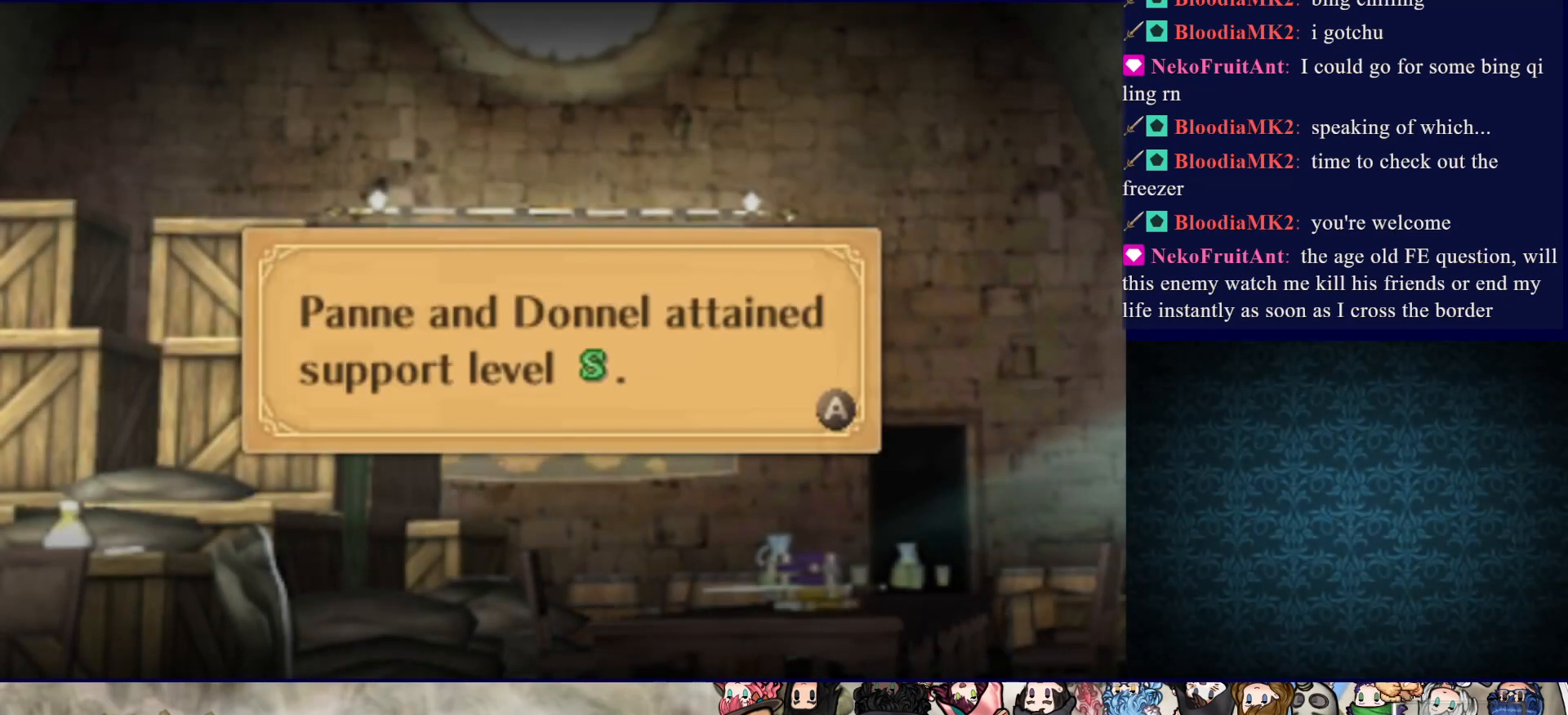
{"buttons": ["CROSS"], "events": [[67, "CROSS", "down"], [217, "CROSS", "up"], [467, "CROSS", "down"]]}
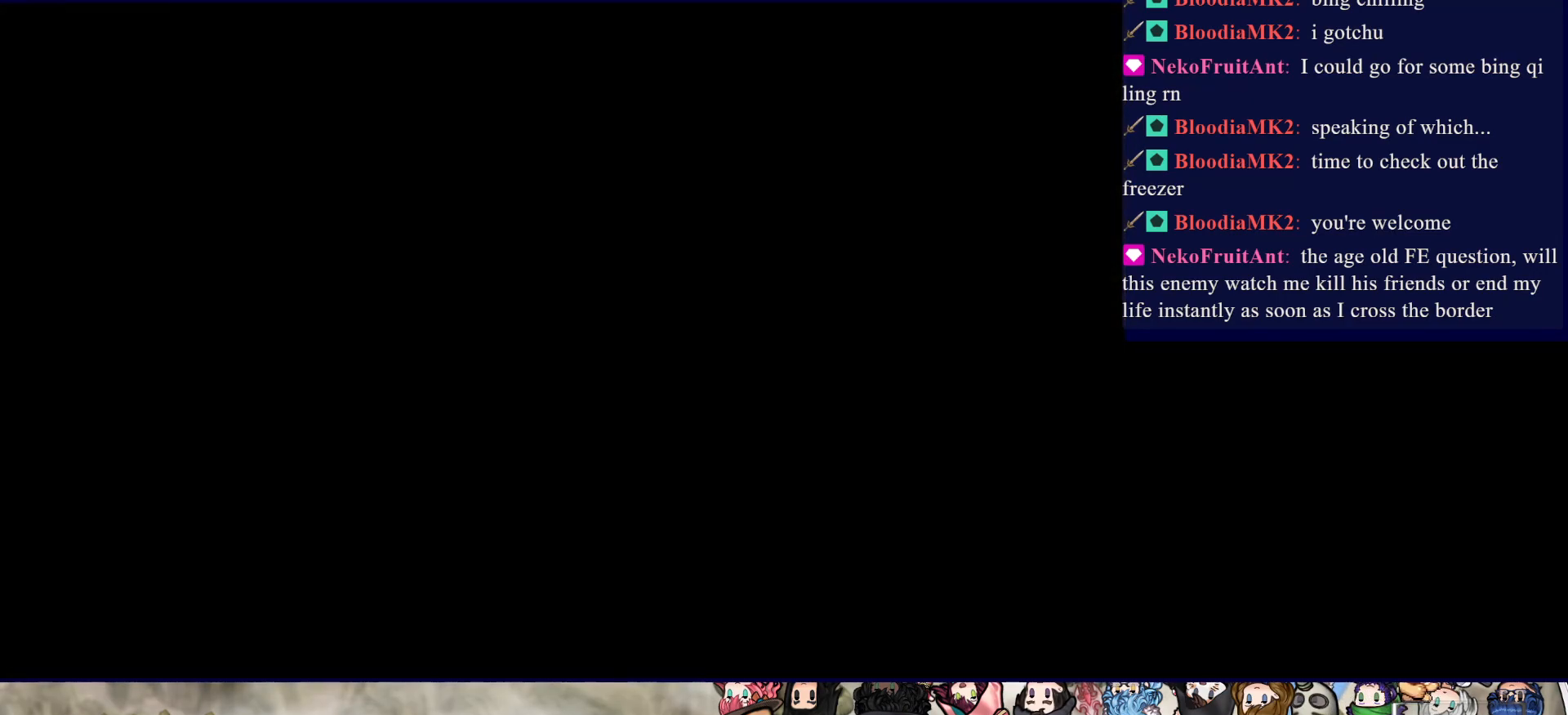
{"buttons": [], "events": [[50, "CROSS", "up"]]}